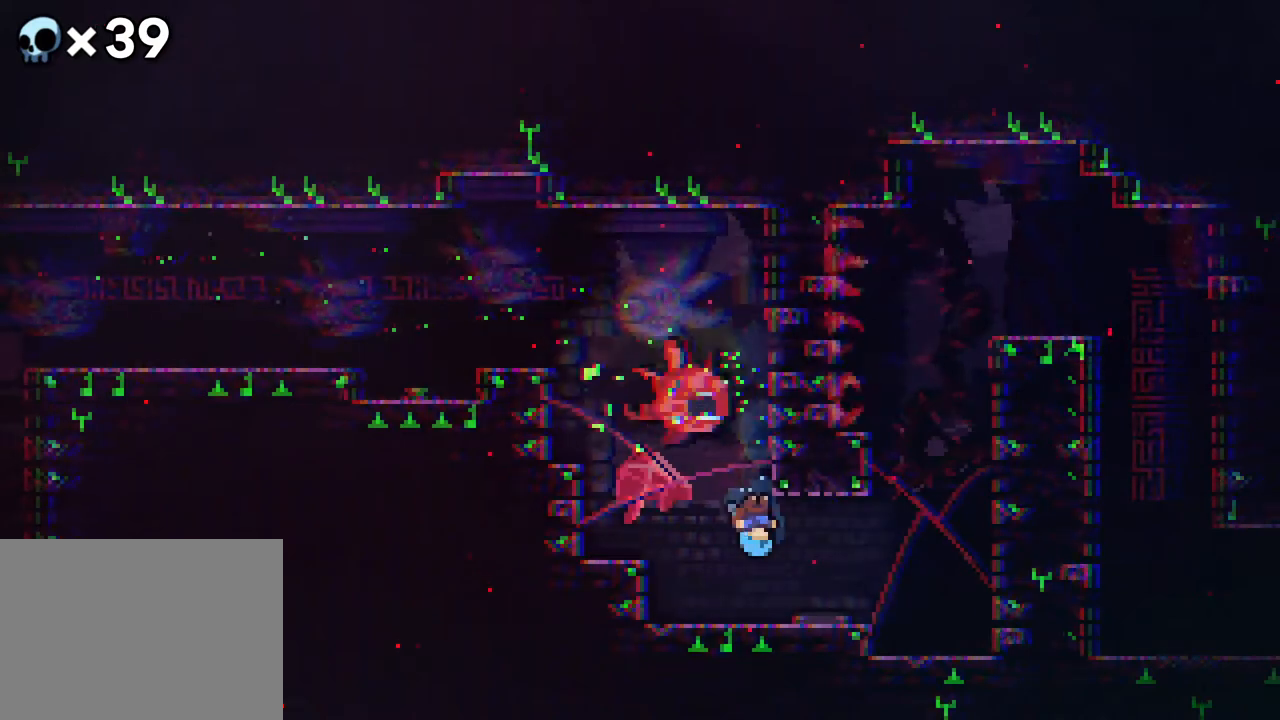
Gameplay with a controller (Xbox layout); each line is a JSON object with the inputs held at the frame after it. "events" lists button and stick changes between this image and that frame as [ms after this image, input, new state], when the widget could be followed in between. Not read: L1 L2 L3 R1 R3 SELECT START.
{"buttons": [], "events": []}
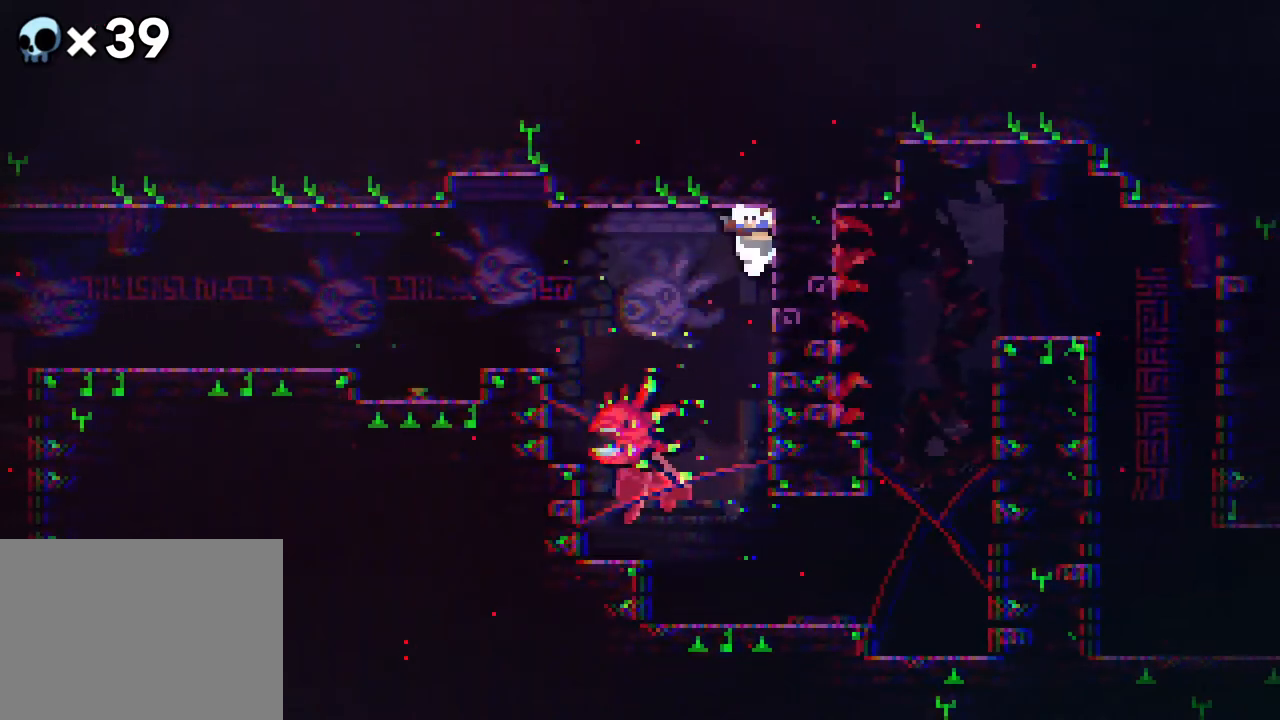
{"buttons": ["B"], "events": [[500, "B", "down"]]}
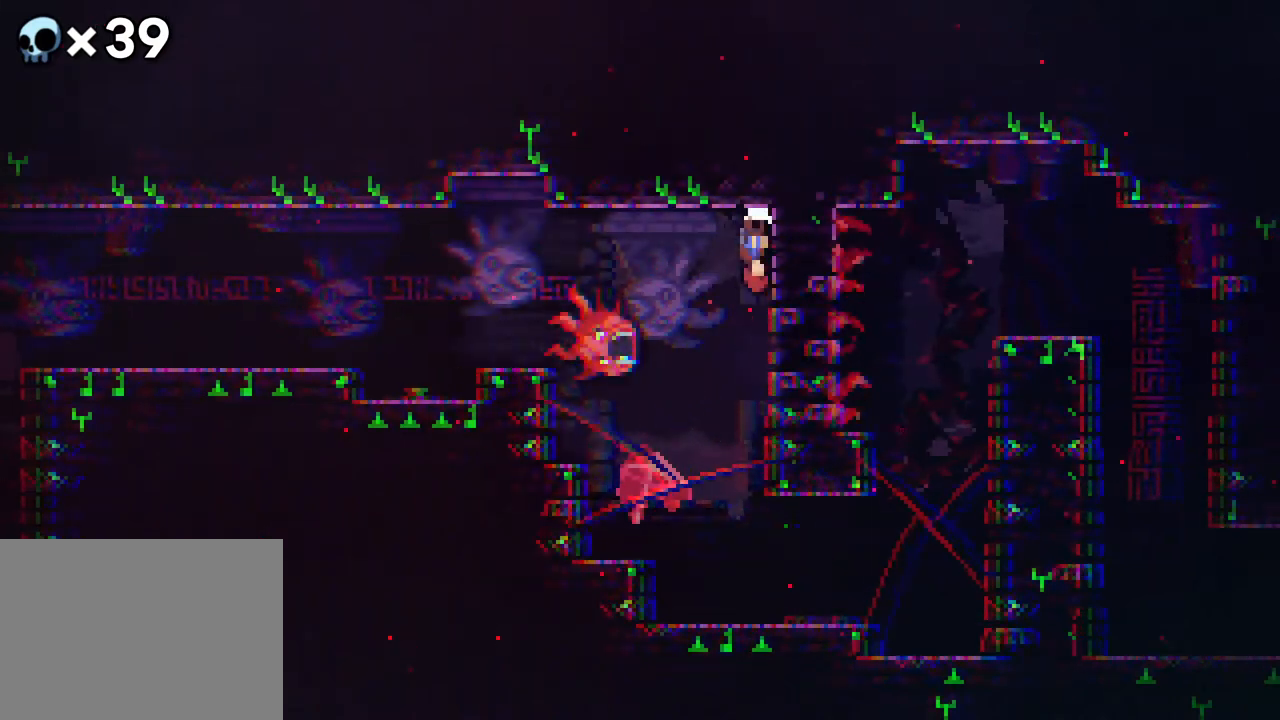
{"buttons": ["A", "DPAD_UP"], "events": [[67, "DPAD_UP", "down"], [167, "B", "up"], [317, "A", "down"]]}
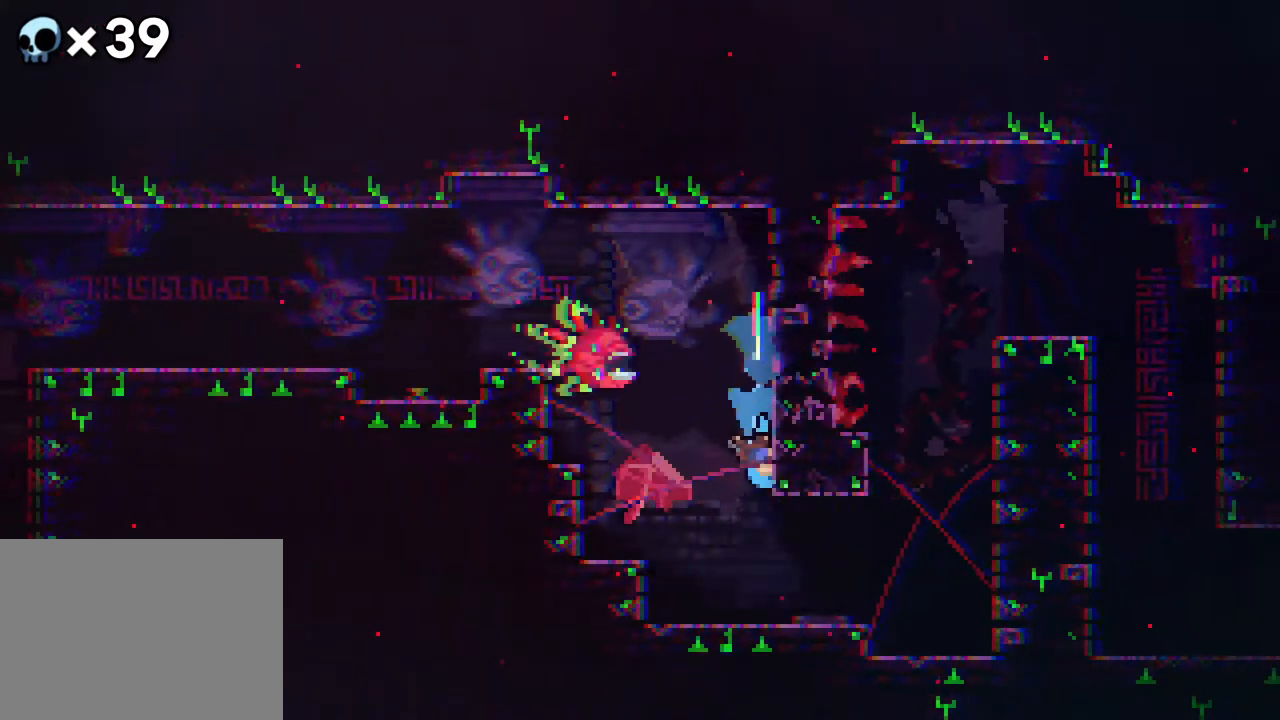
{"buttons": [], "events": [[117, "A", "up"], [267, "DPAD_UP", "up"]]}
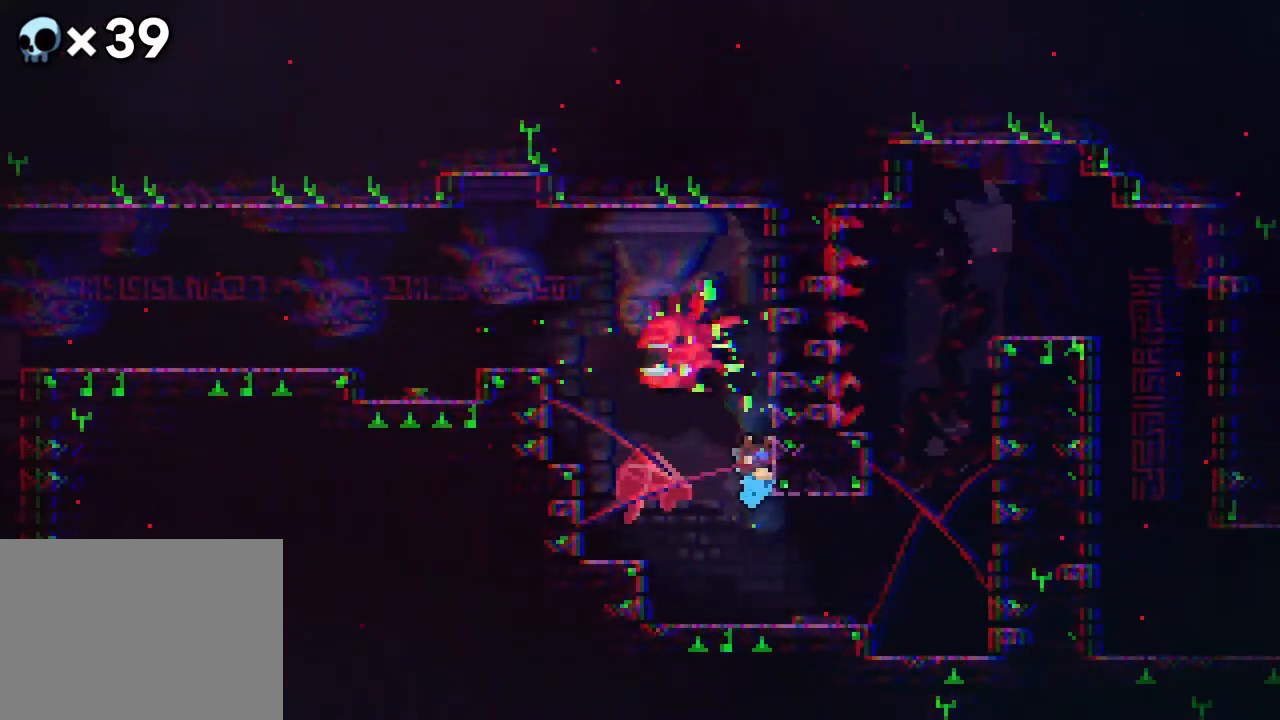
{"buttons": [], "events": []}
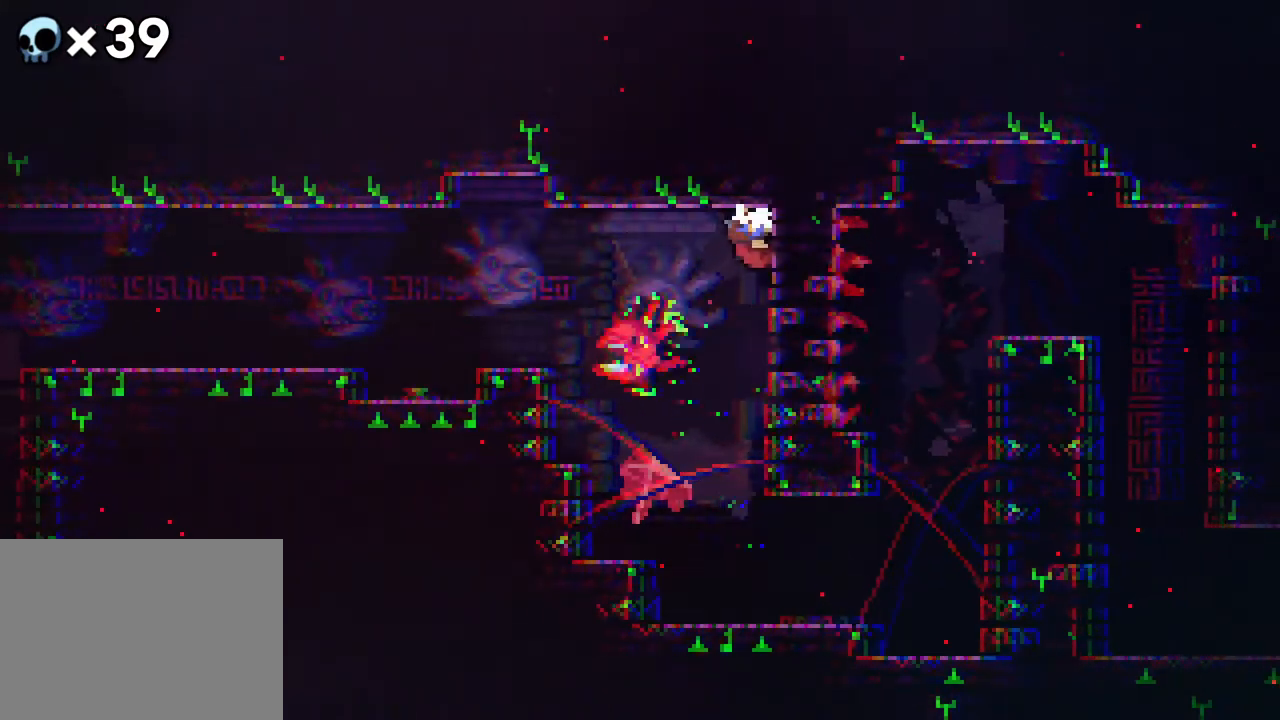
{"buttons": ["B", "DPAD_UP"], "events": [[400, "DPAD_UP", "down"], [483, "B", "down"]]}
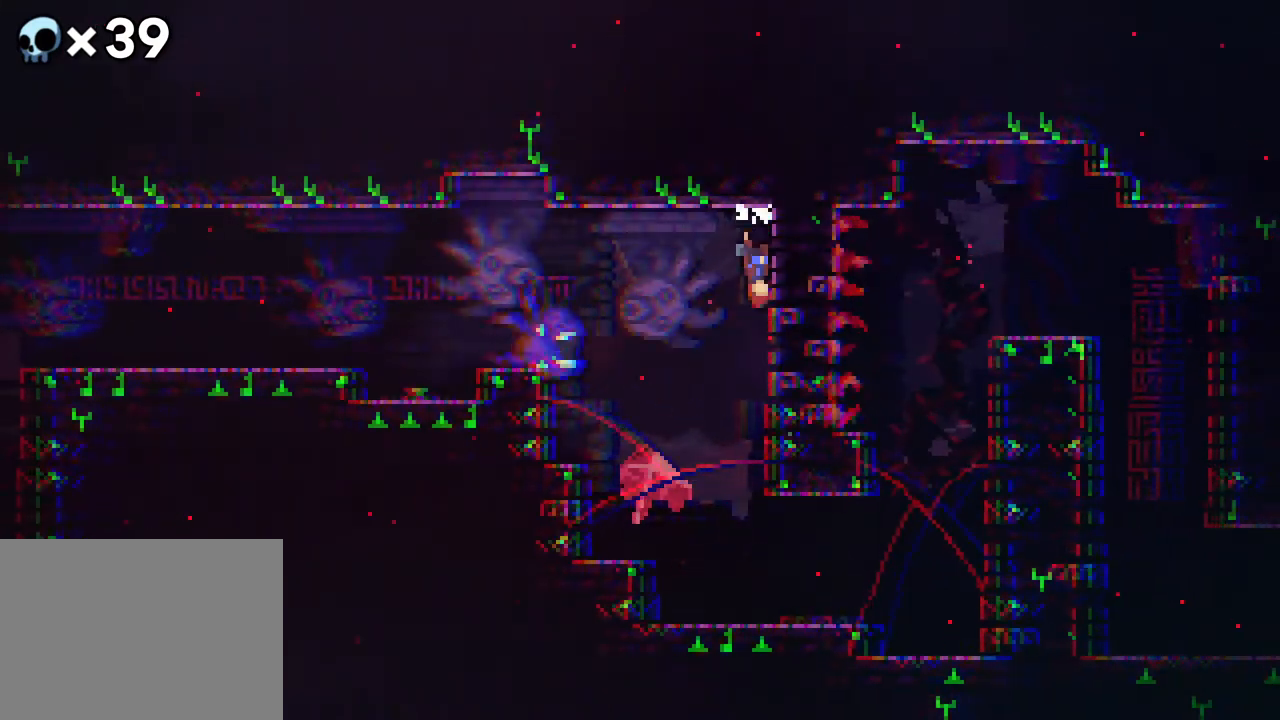
{"buttons": ["A", "DPAD_UP", "DPAD_RIGHT"], "events": [[167, "B", "up"], [317, "A", "down"], [450, "DPAD_RIGHT", "down"]]}
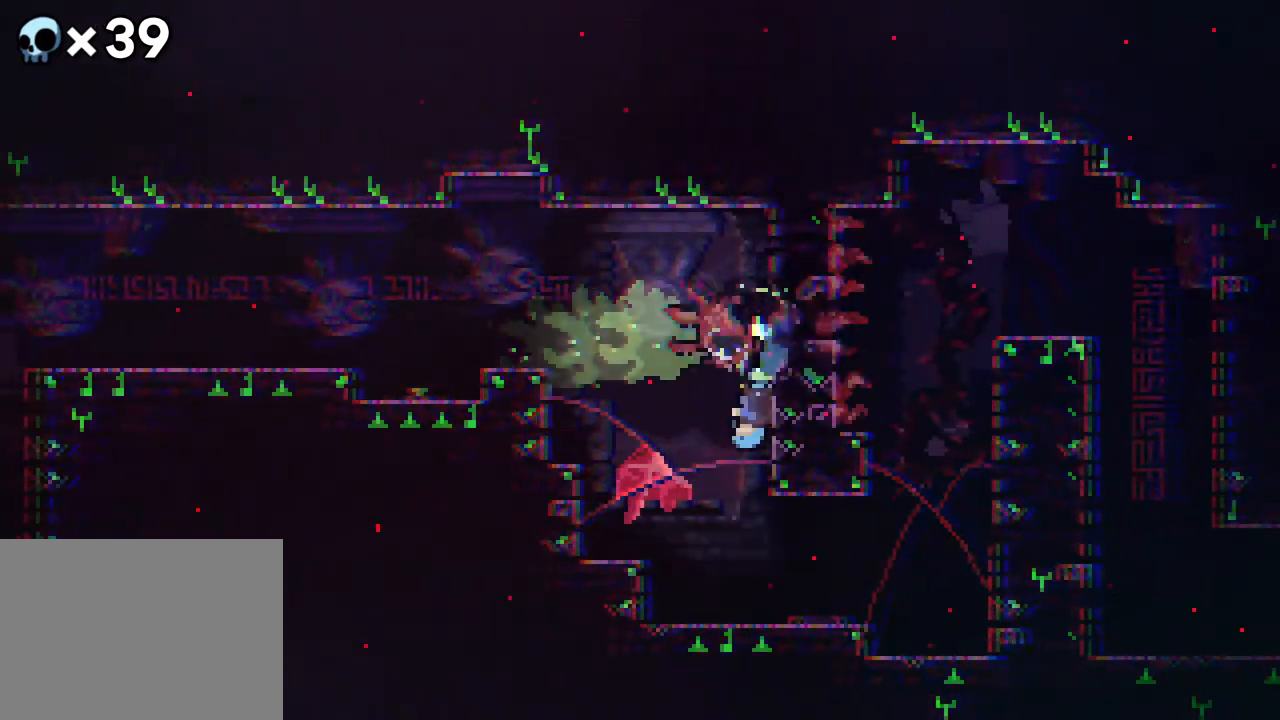
{"buttons": [], "events": [[50, "DPAD_RIGHT", "up"], [100, "DPAD_RIGHT", "down"], [267, "A", "up"], [333, "DPAD_UP", "up"], [383, "DPAD_RIGHT", "up"]]}
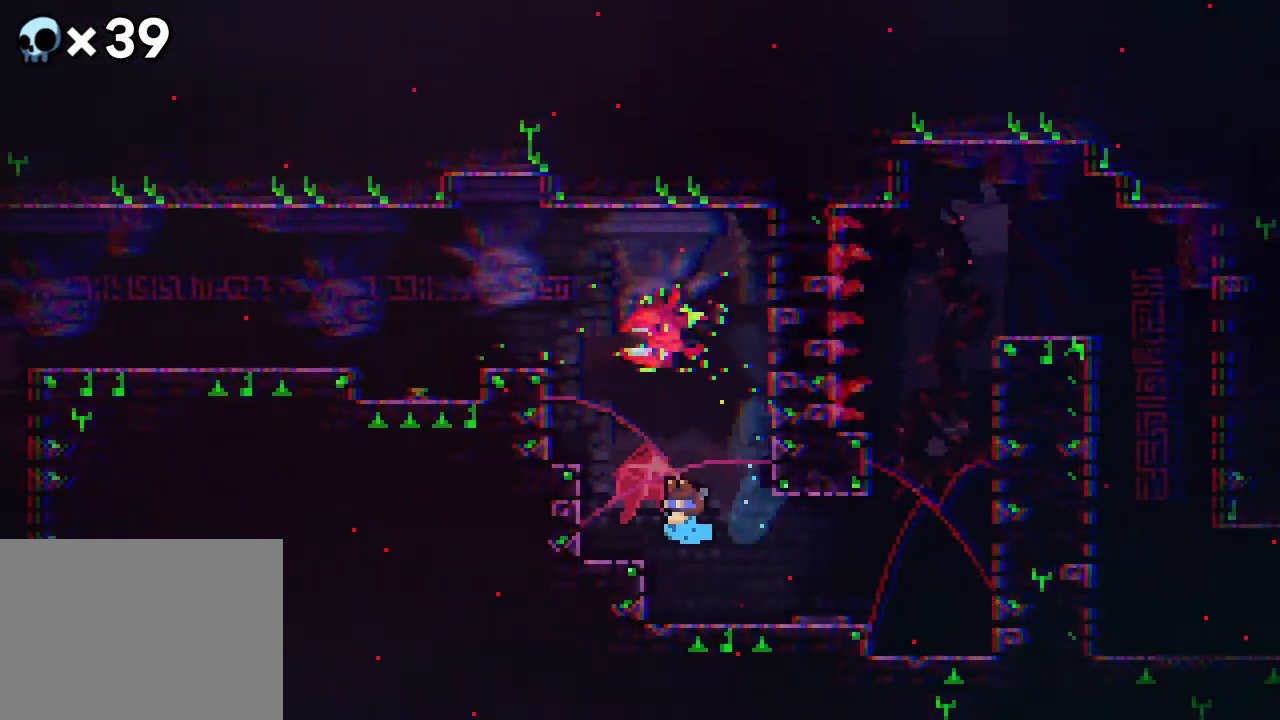
{"buttons": [], "events": [[117, "DPAD_RIGHT", "down"], [150, "DPAD_RIGHT", "up"], [200, "DPAD_RIGHT", "down"], [300, "DPAD_RIGHT", "up"]]}
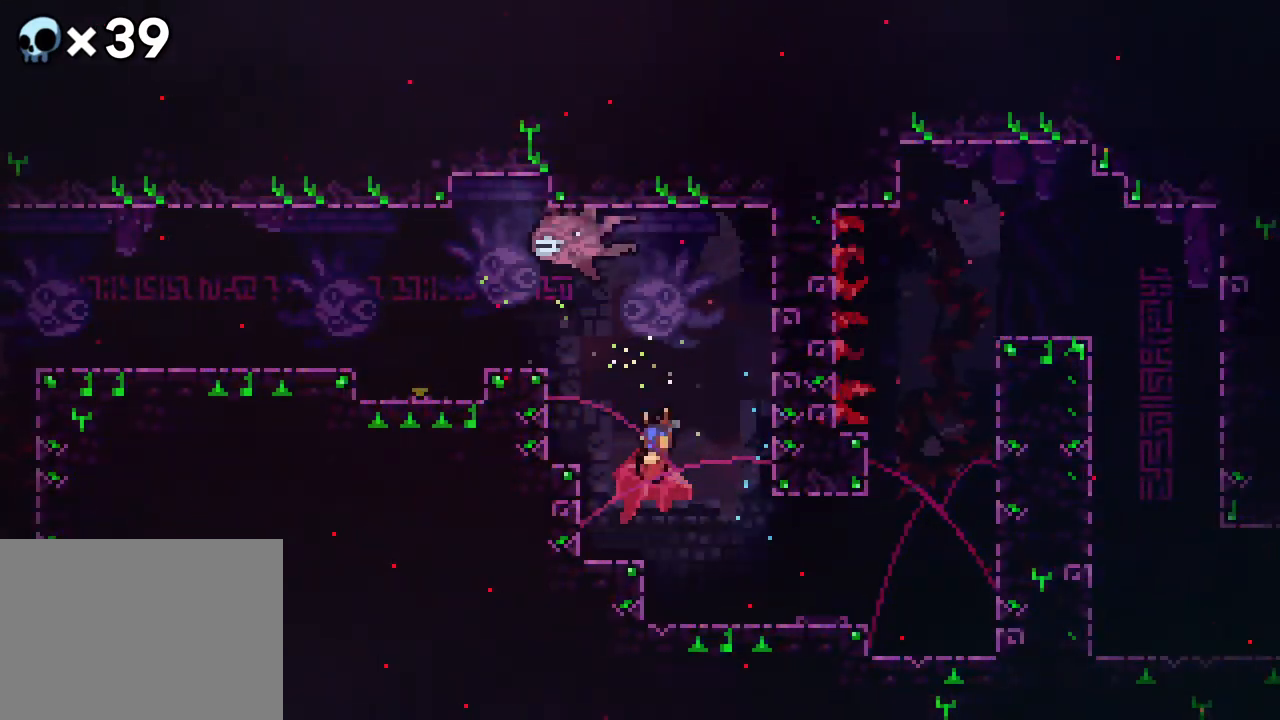
{"buttons": ["DPAD_LEFT"], "events": [[217, "DPAD_LEFT", "down"]]}
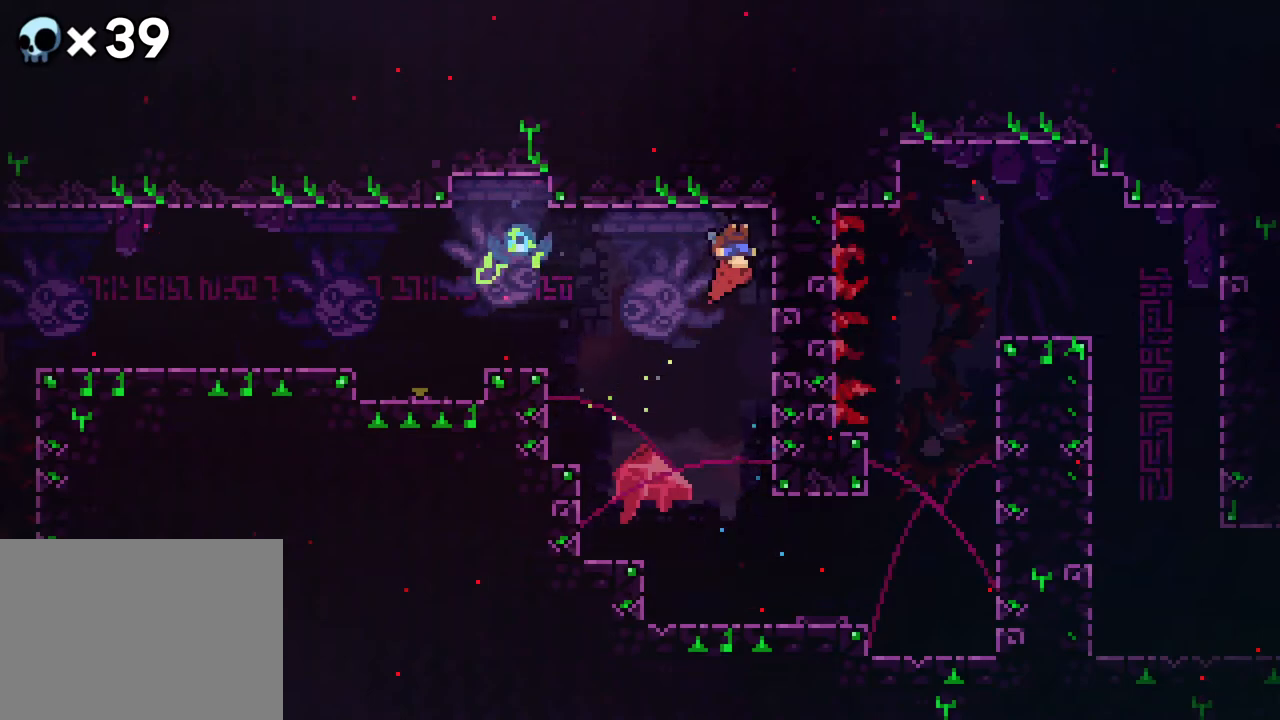
{"buttons": ["A", "DPAD_UP"], "events": [[183, "B", "down"], [400, "B", "up"], [417, "DPAD_UP", "down"], [467, "DPAD_LEFT", "up"], [483, "A", "down"]]}
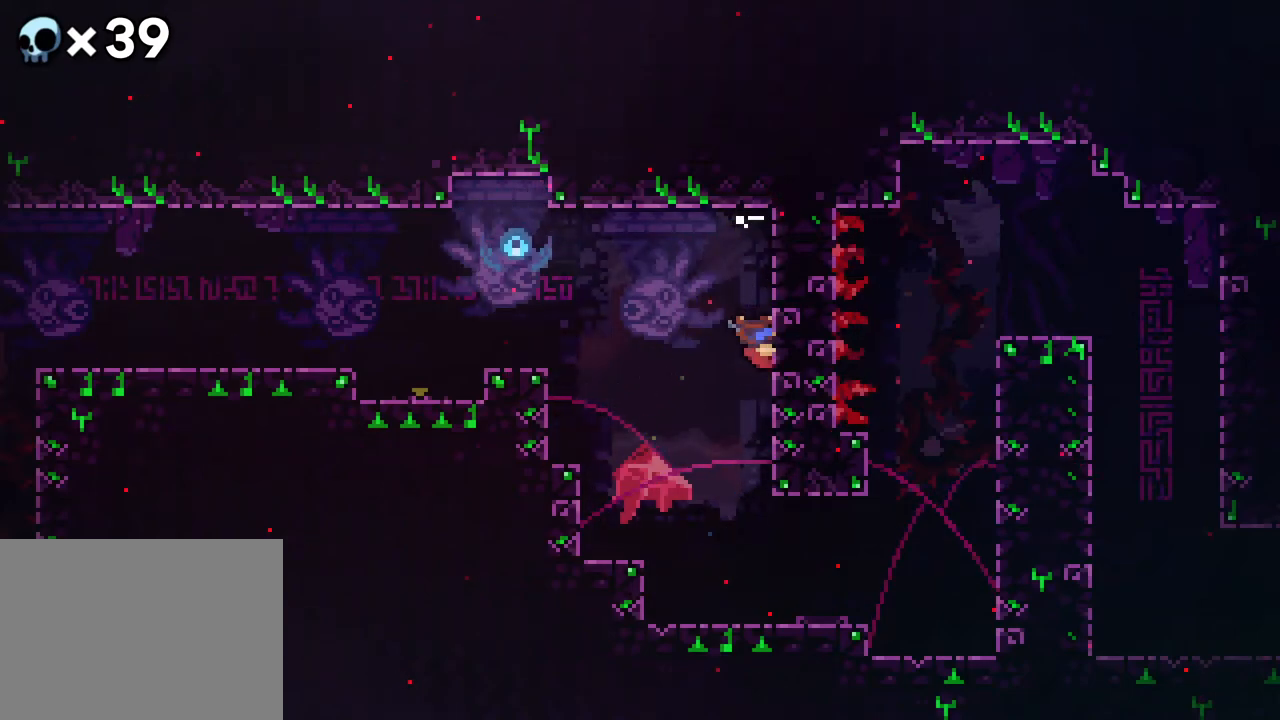
{"buttons": ["DPAD_LEFT"], "events": [[250, "DPAD_LEFT", "down"], [300, "DPAD_UP", "up"], [367, "A", "up"]]}
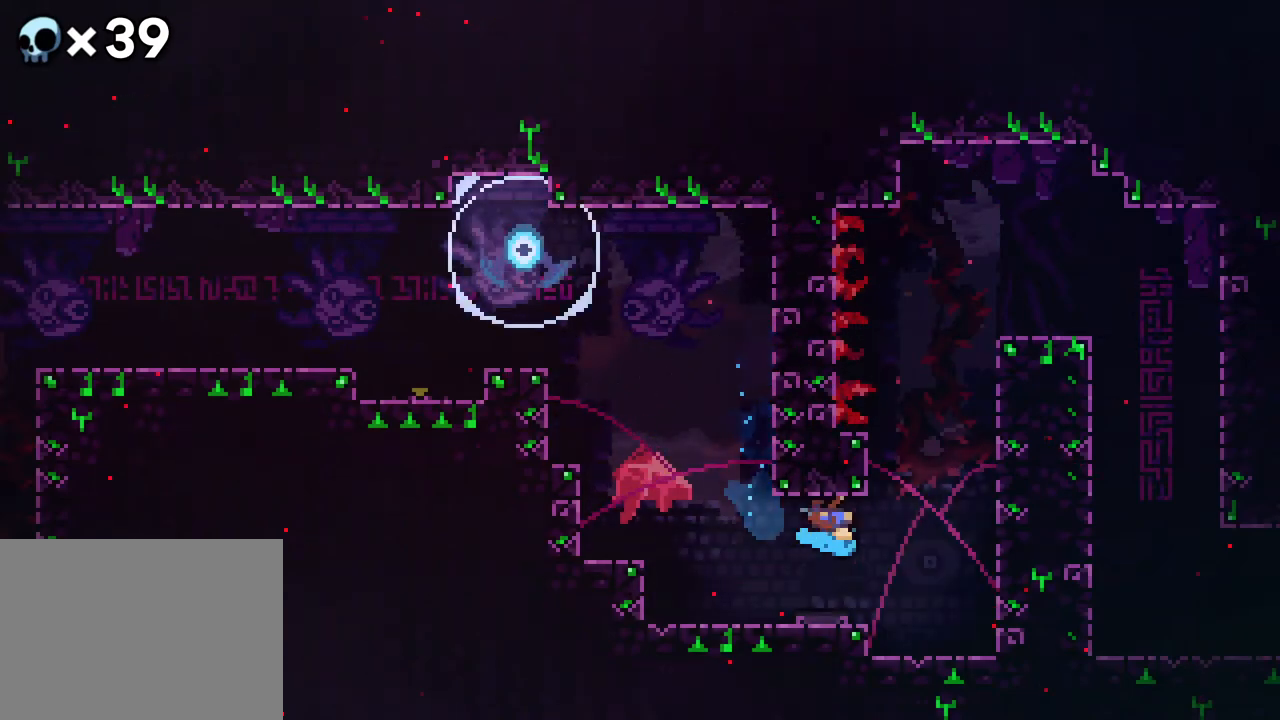
{"buttons": ["DPAD_LEFT"], "events": [[33, "DPAD_LEFT", "up"], [267, "DPAD_LEFT", "down"]]}
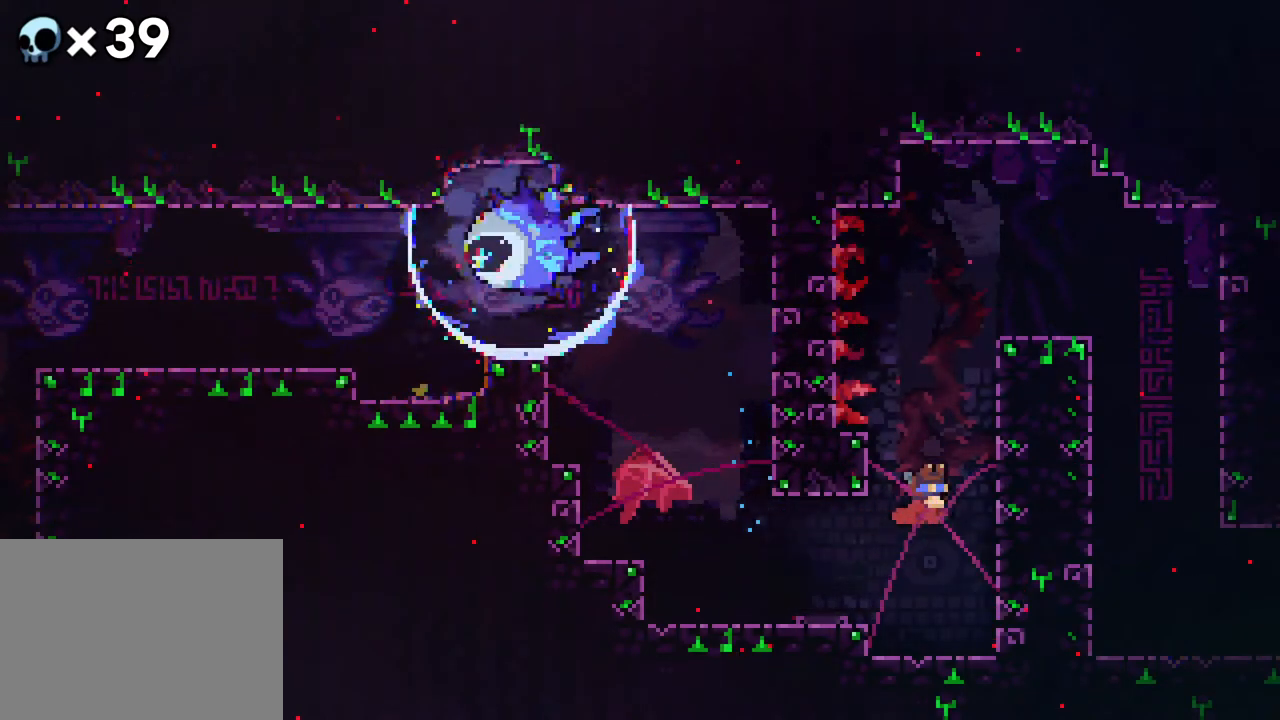
{"buttons": [], "events": [[50, "DPAD_LEFT", "up"]]}
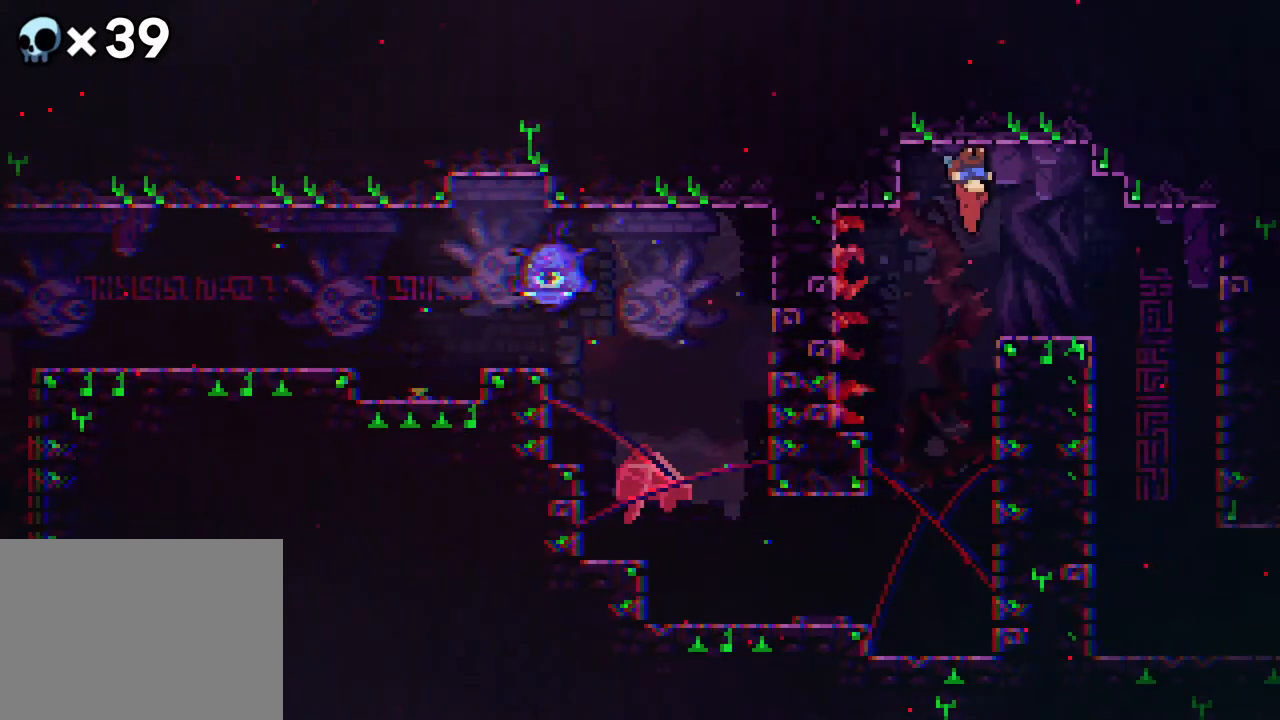
{"buttons": ["DPAD_LEFT"], "events": [[67, "DPAD_LEFT", "down"], [267, "B", "down"], [383, "B", "up"]]}
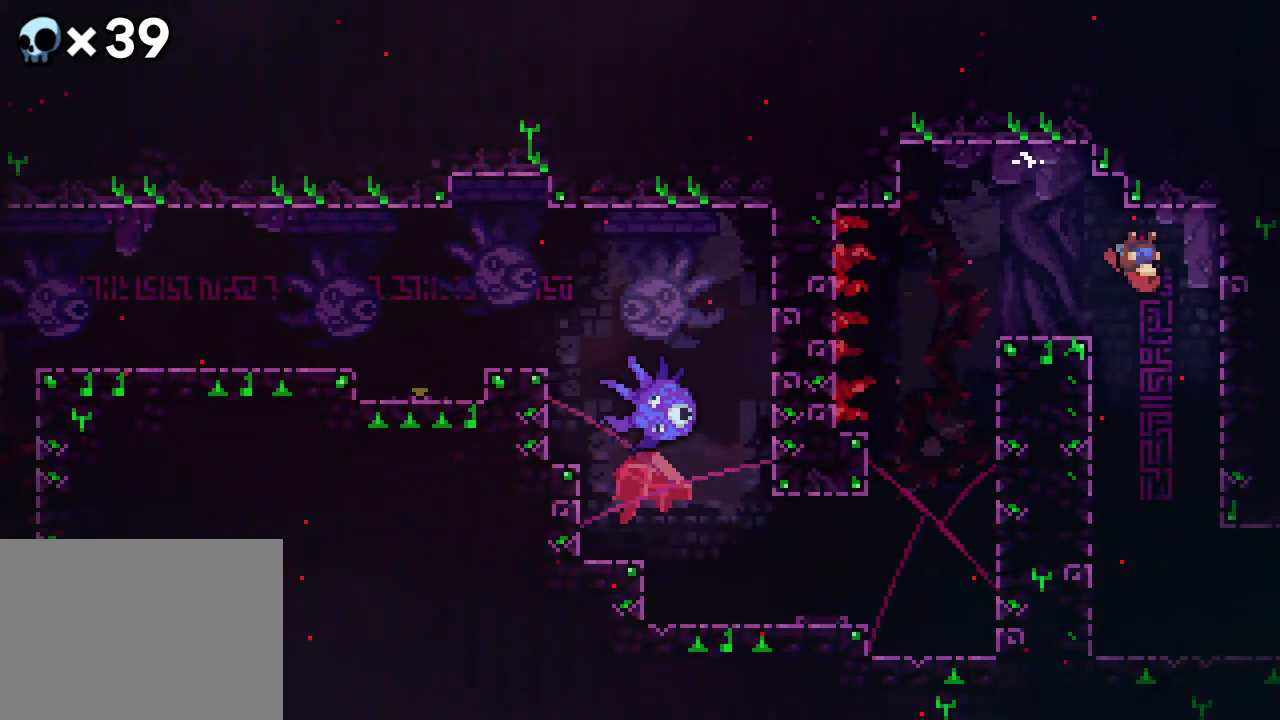
{"buttons": ["A", "DPAD_UP"], "events": [[200, "B", "down"], [417, "B", "up"], [450, "DPAD_LEFT", "up"], [500, "A", "down"], [500, "DPAD_UP", "down"]]}
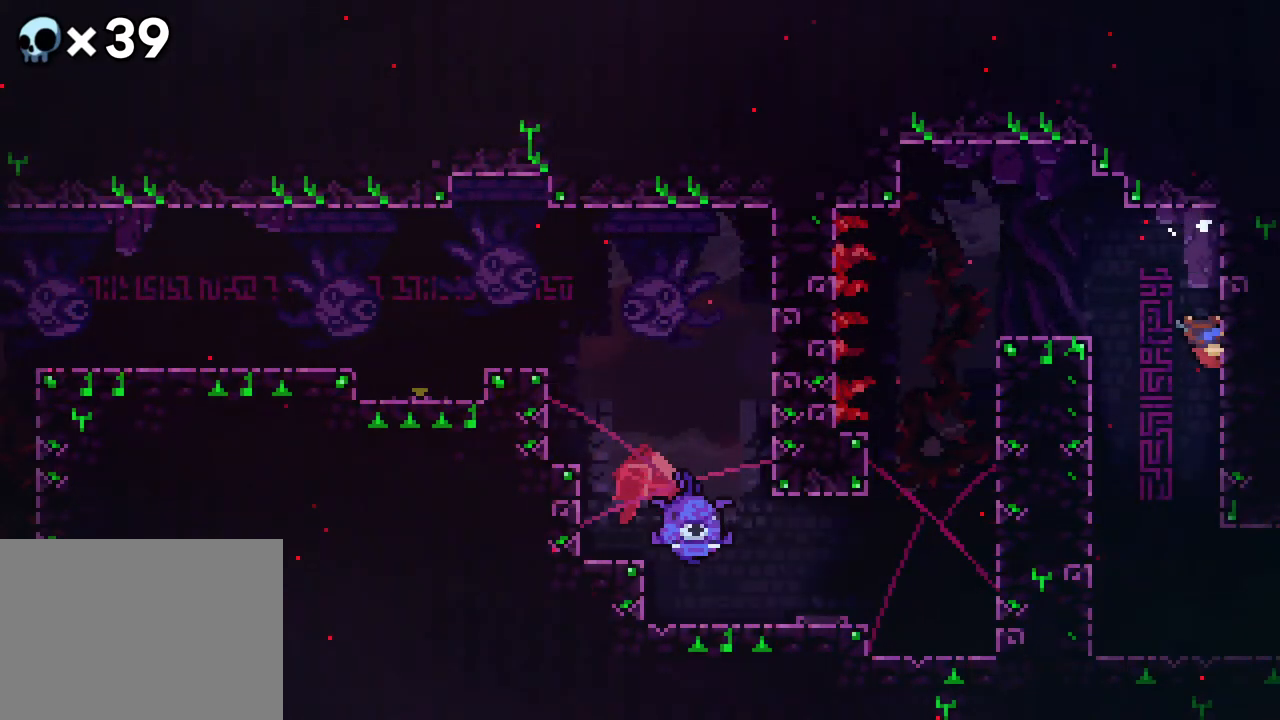
{"buttons": ["R2", "DPAD_LEFT"], "events": [[250, "R2", "down"], [267, "A", "up"], [283, "DPAD_LEFT", "down"], [283, "DPAD_UP", "up"]]}
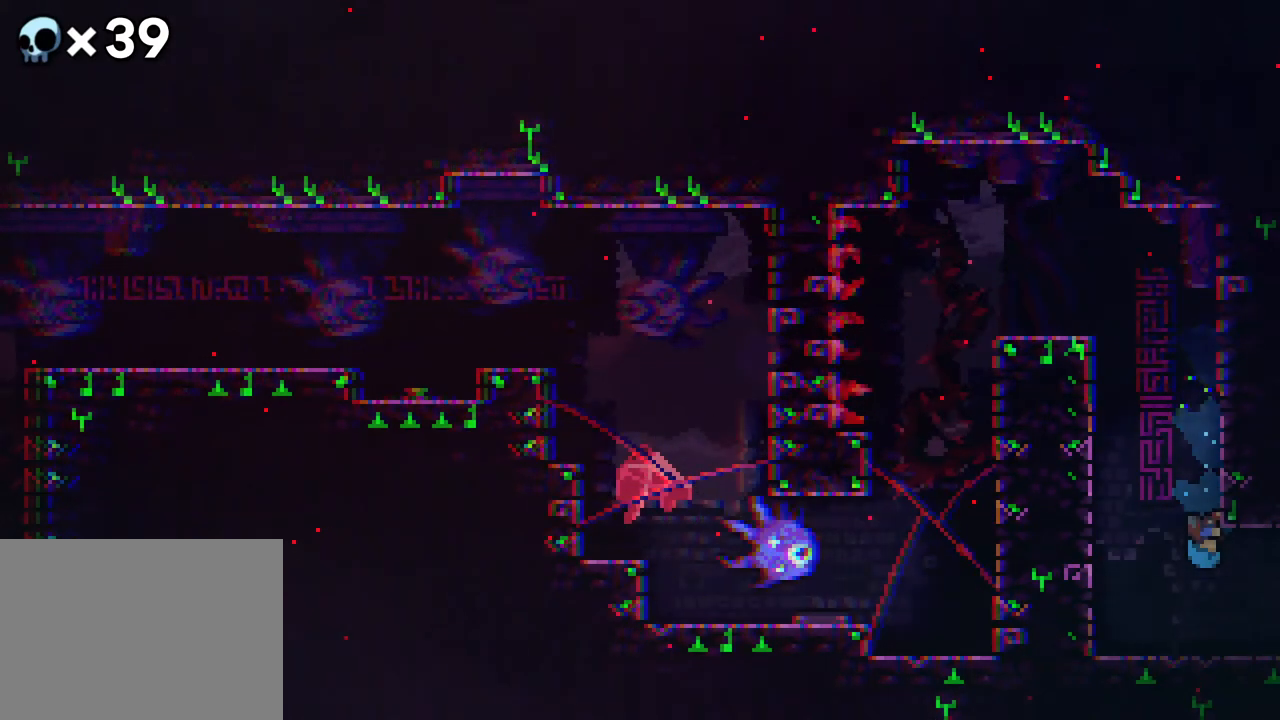
{"buttons": ["R2", "DPAD_LEFT"], "events": []}
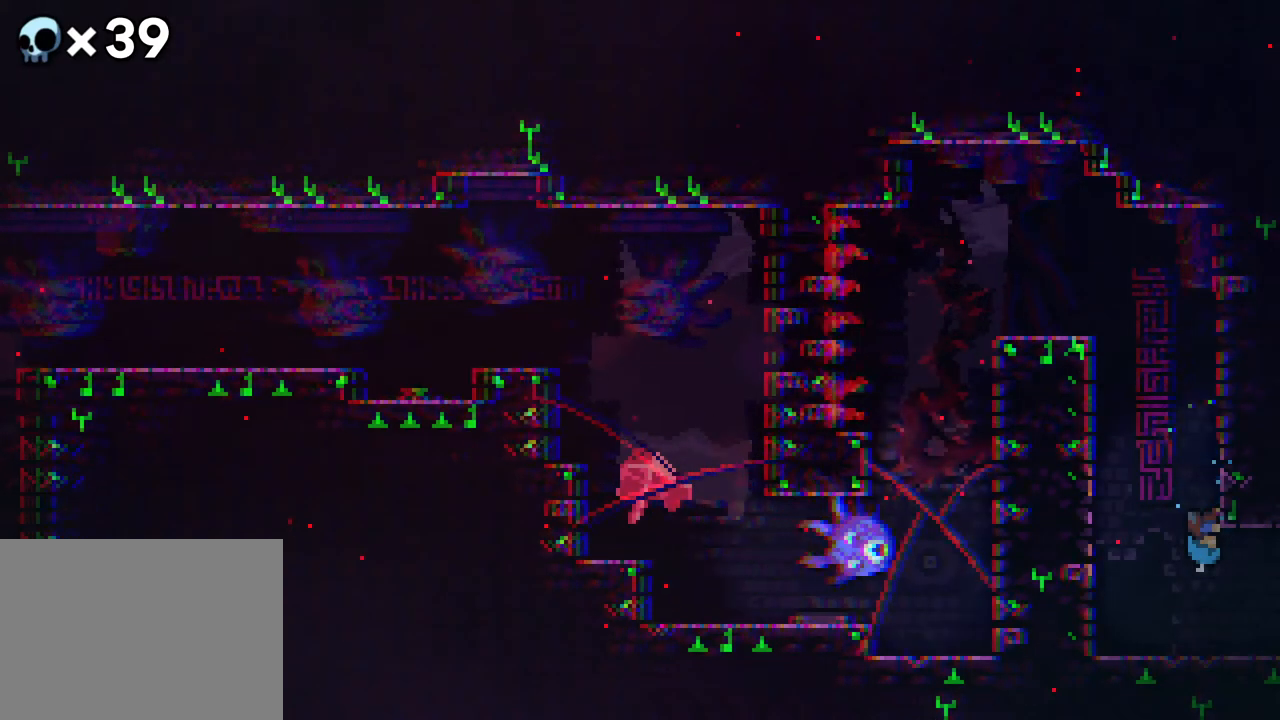
{"buttons": ["R2", "DPAD_LEFT"], "events": [[33, "DPAD_UP", "down"], [167, "DPAD_UP", "up"]]}
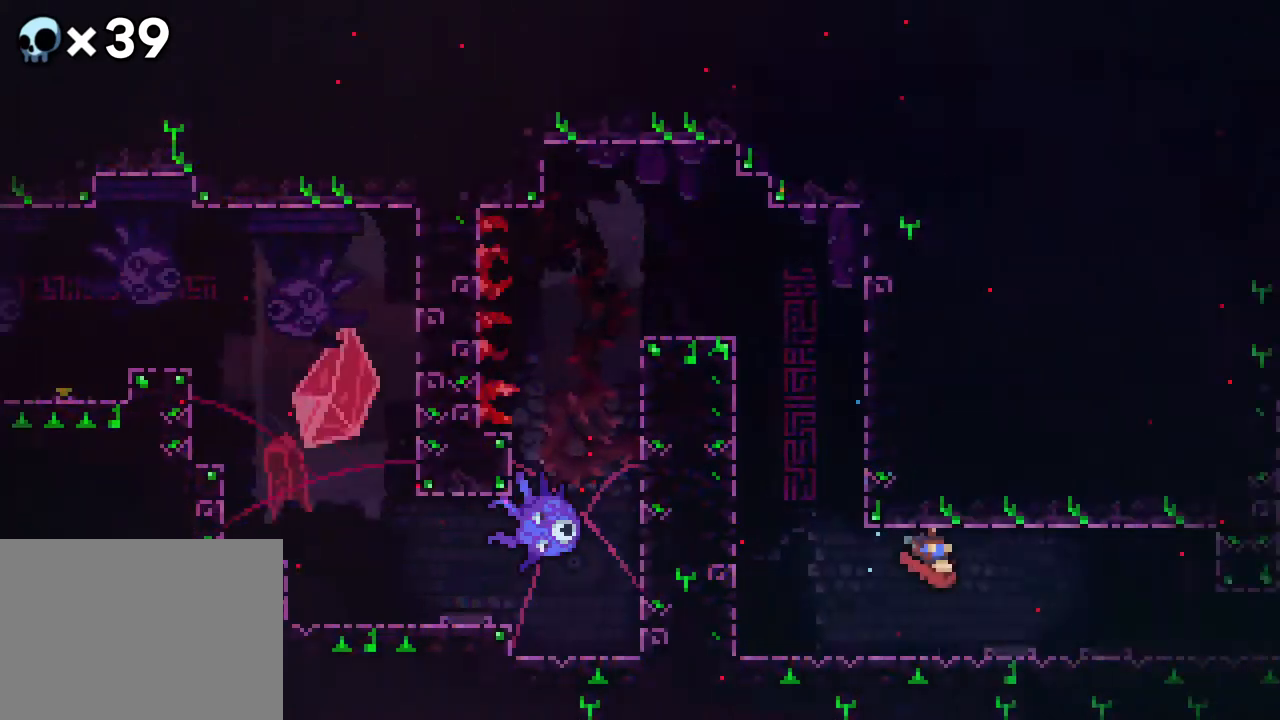
{"buttons": [], "events": [[150, "DPAD_LEFT", "up"], [267, "R2", "up"]]}
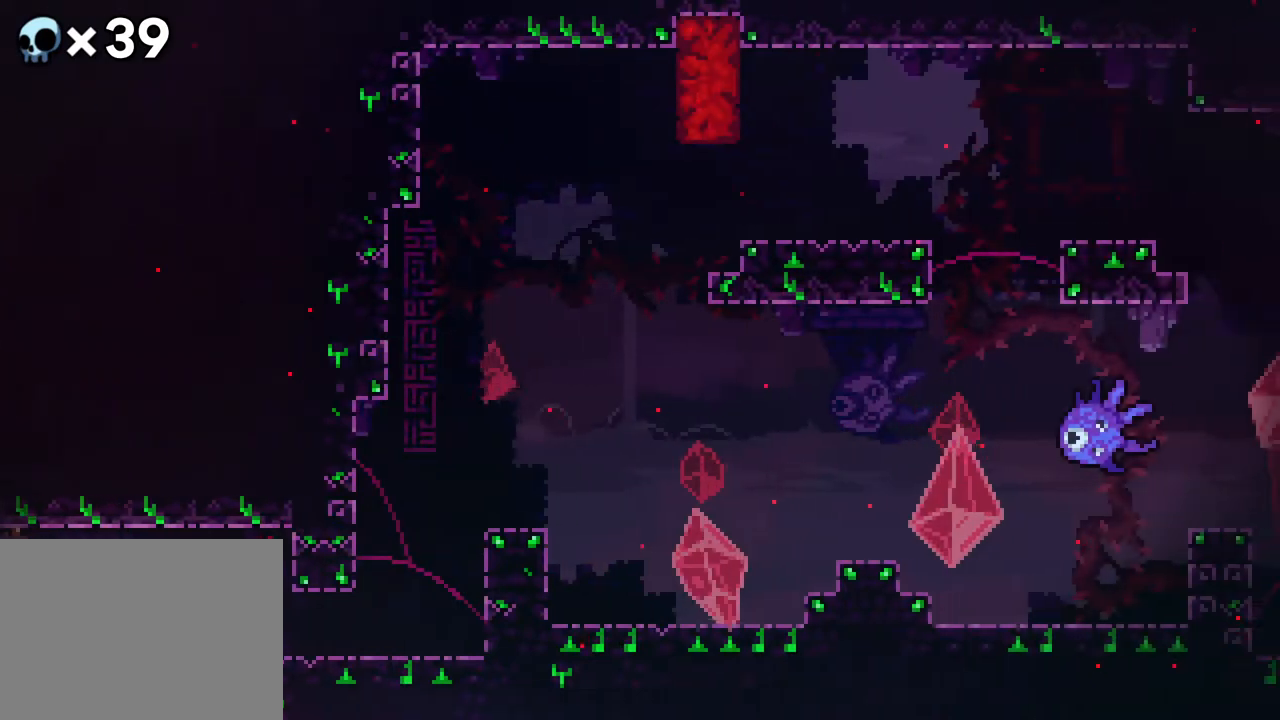
{"buttons": ["DPAD_LEFT"], "events": [[483, "DPAD_LEFT", "down"]]}
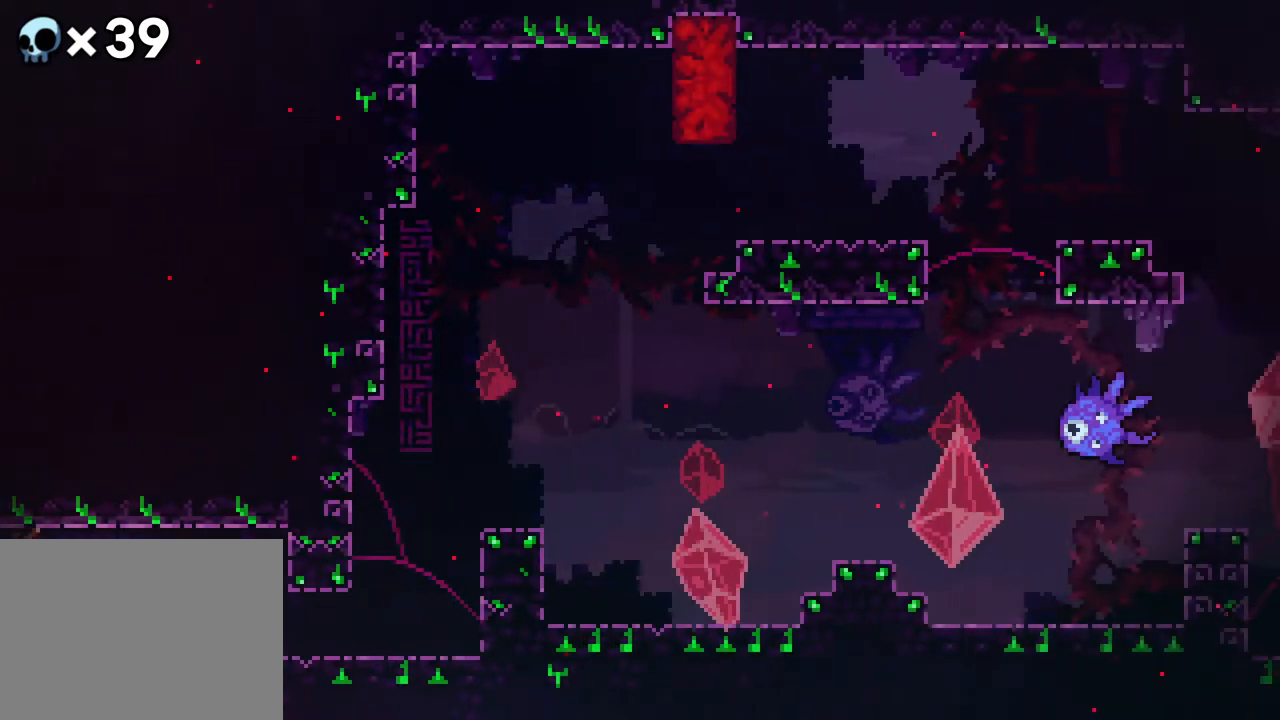
{"buttons": ["DPAD_LEFT"], "events": []}
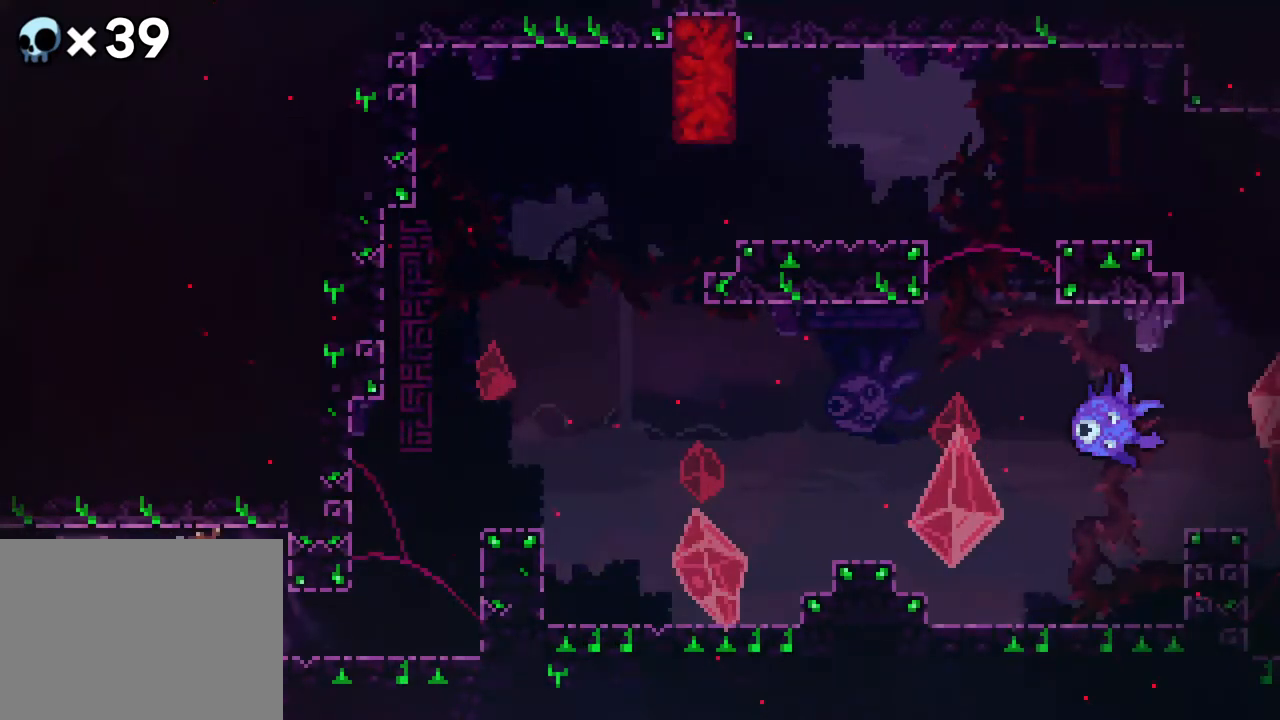
{"buttons": [], "events": [[167, "B", "down"], [367, "B", "up"], [467, "DPAD_LEFT", "up"]]}
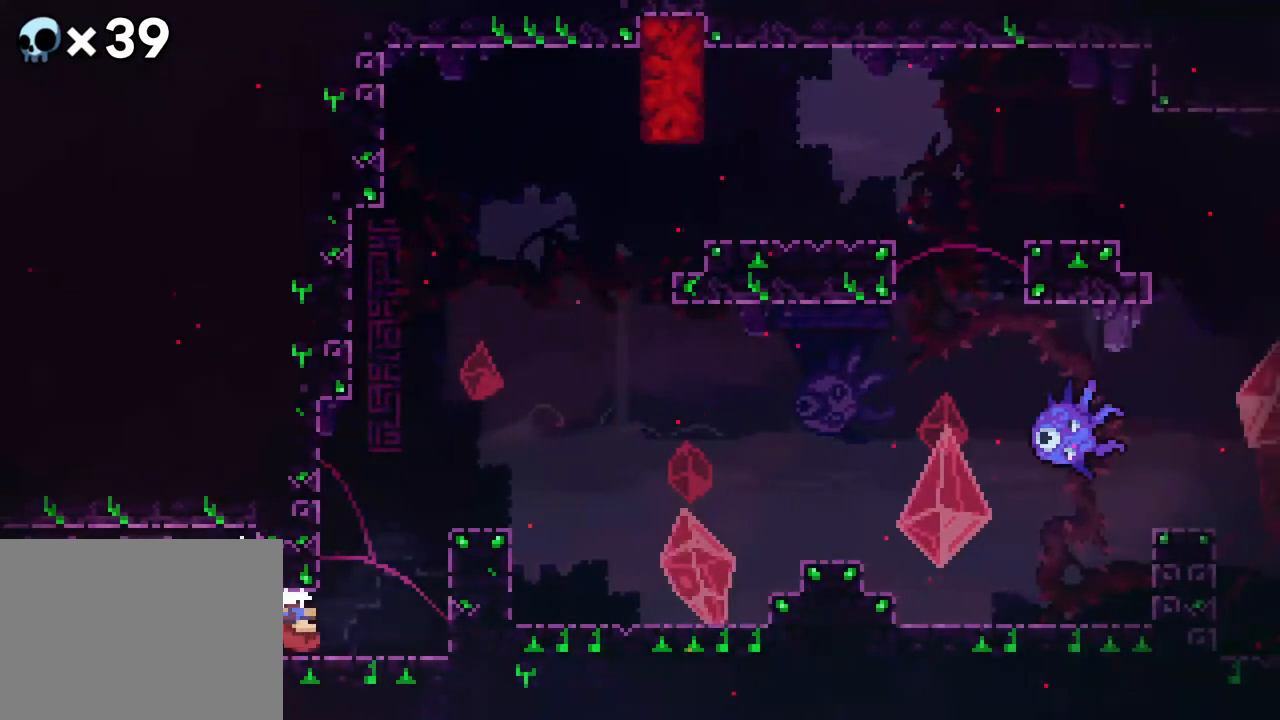
{"buttons": [], "events": []}
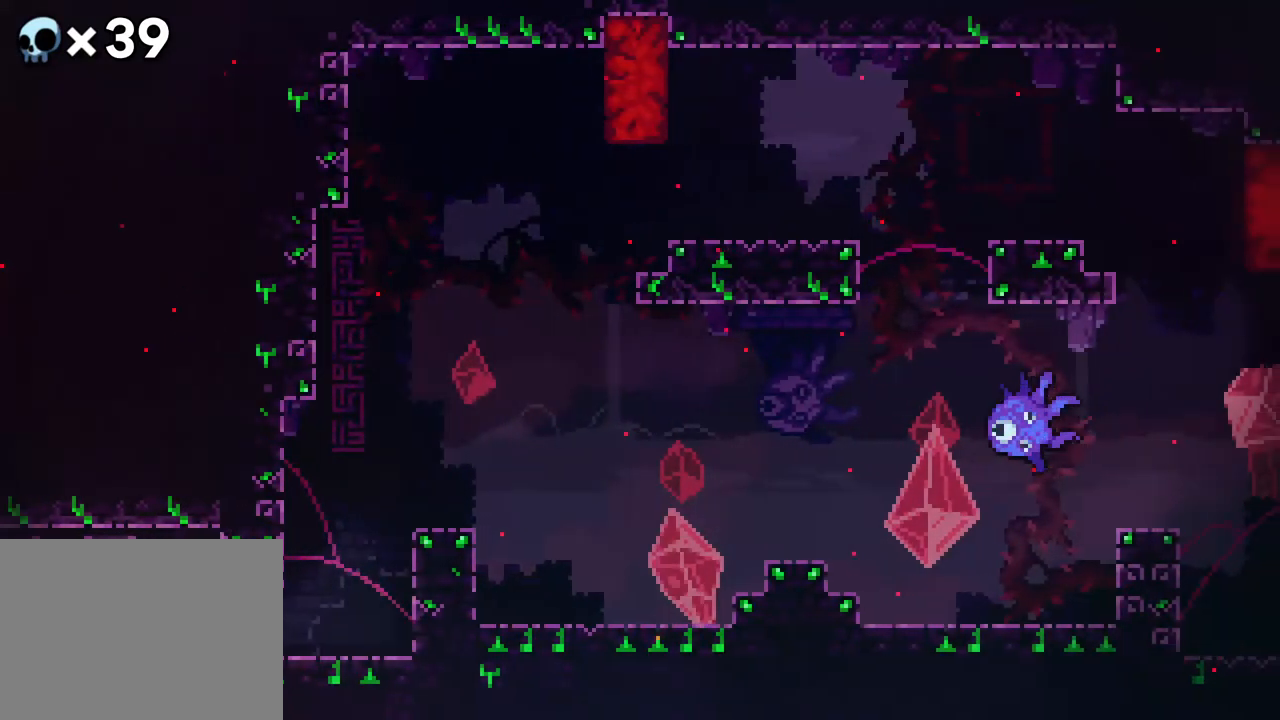
{"buttons": [], "events": []}
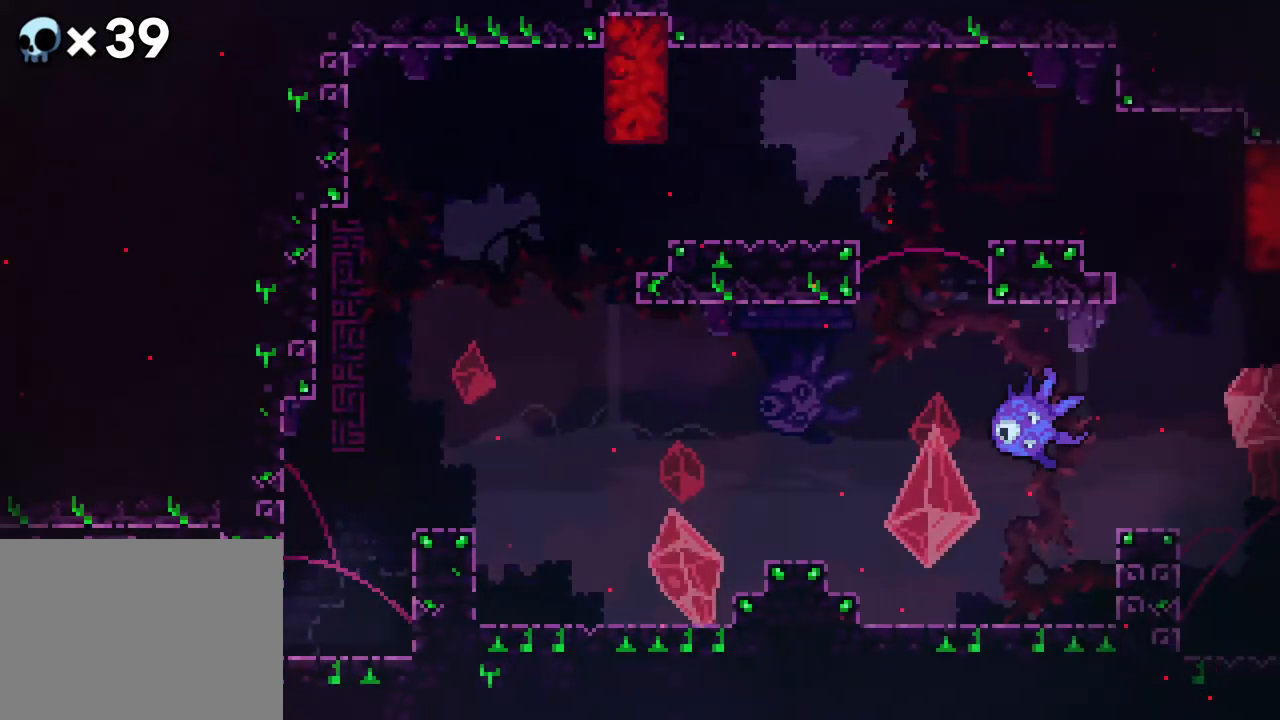
{"buttons": ["DPAD_LEFT"], "events": [[283, "DPAD_LEFT", "down"]]}
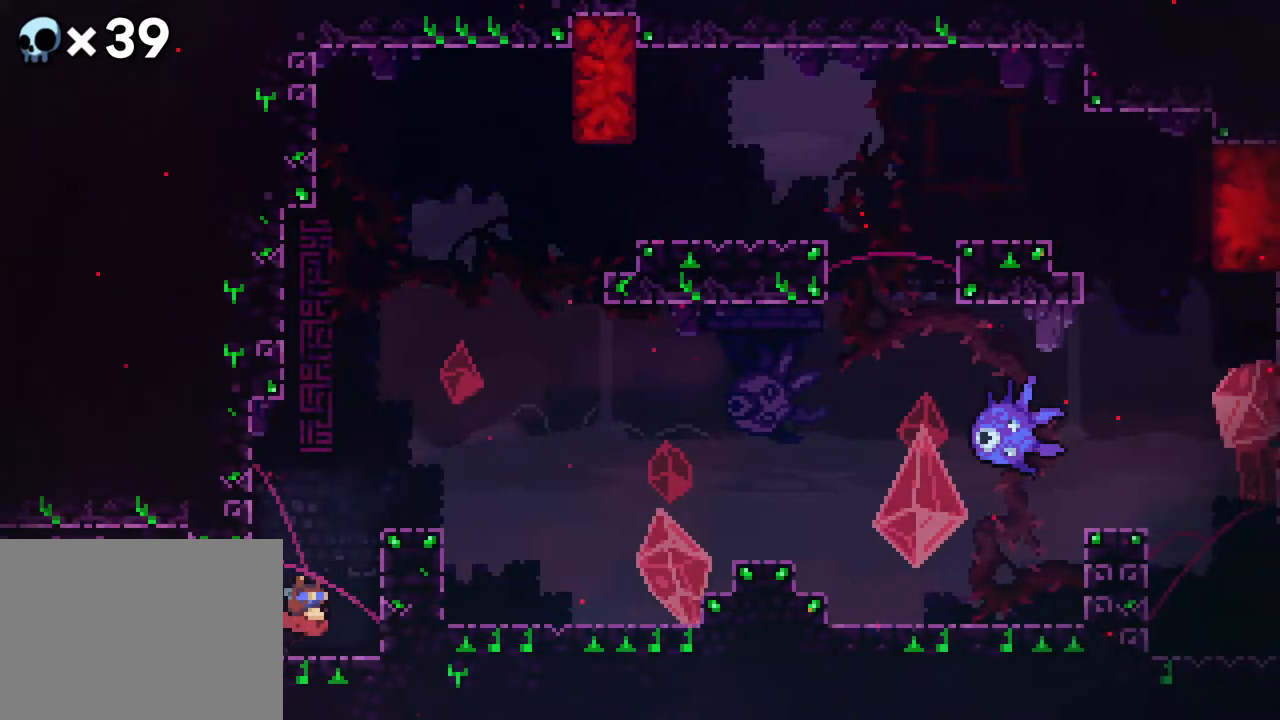
{"buttons": [], "events": [[17, "DPAD_LEFT", "up"]]}
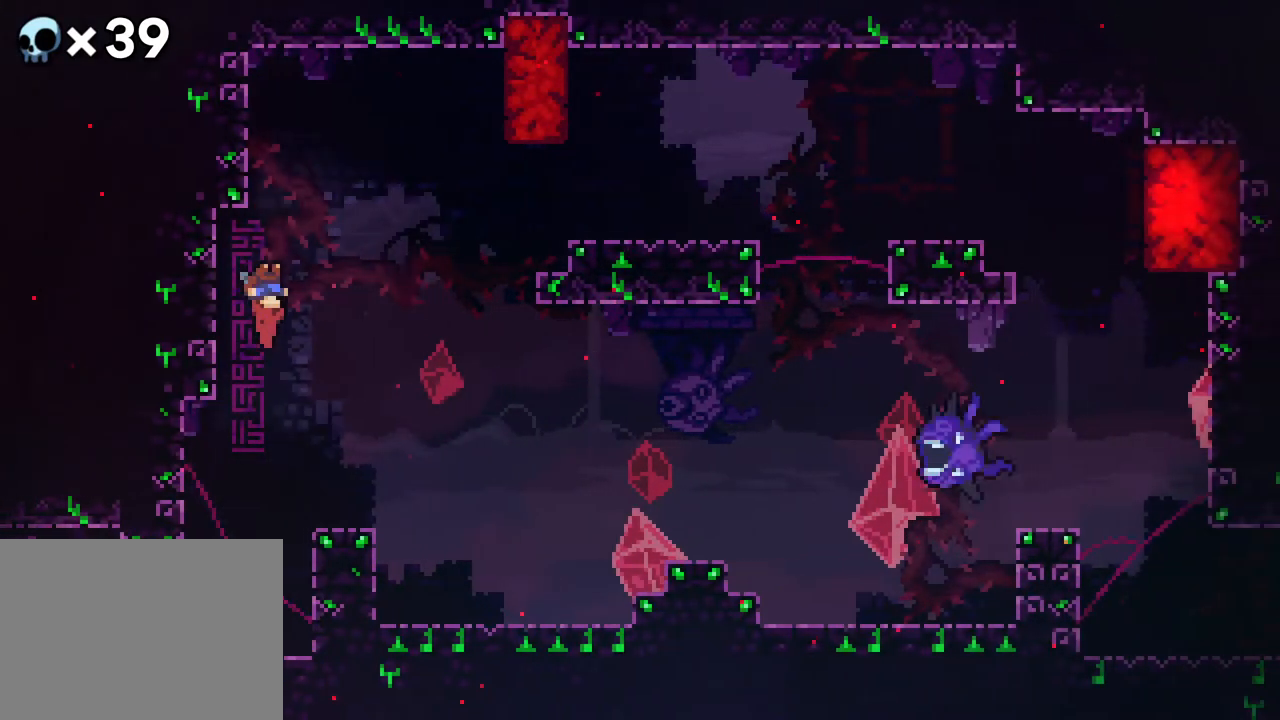
{"buttons": ["DPAD_LEFT"], "events": [[167, "A", "down"], [167, "DPAD_LEFT", "down"], [500, "A", "up"]]}
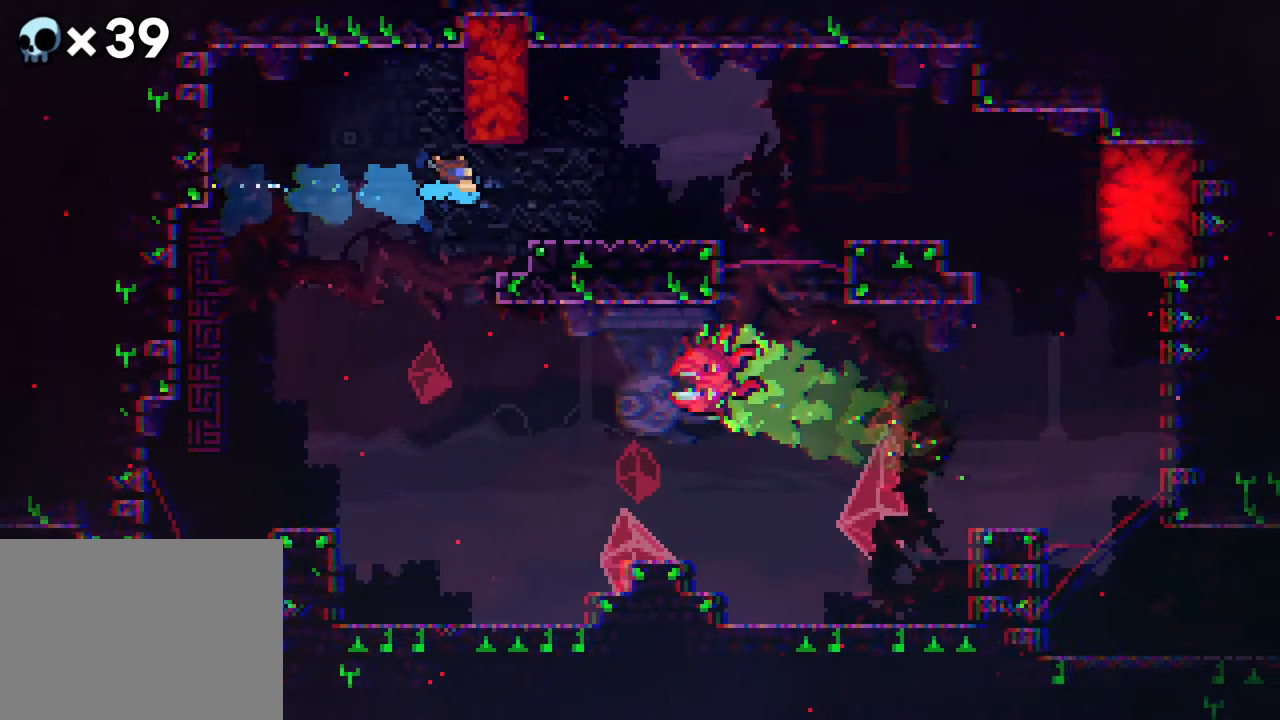
{"buttons": ["R2", "DPAD_LEFT"], "events": [[17, "R2", "down"]]}
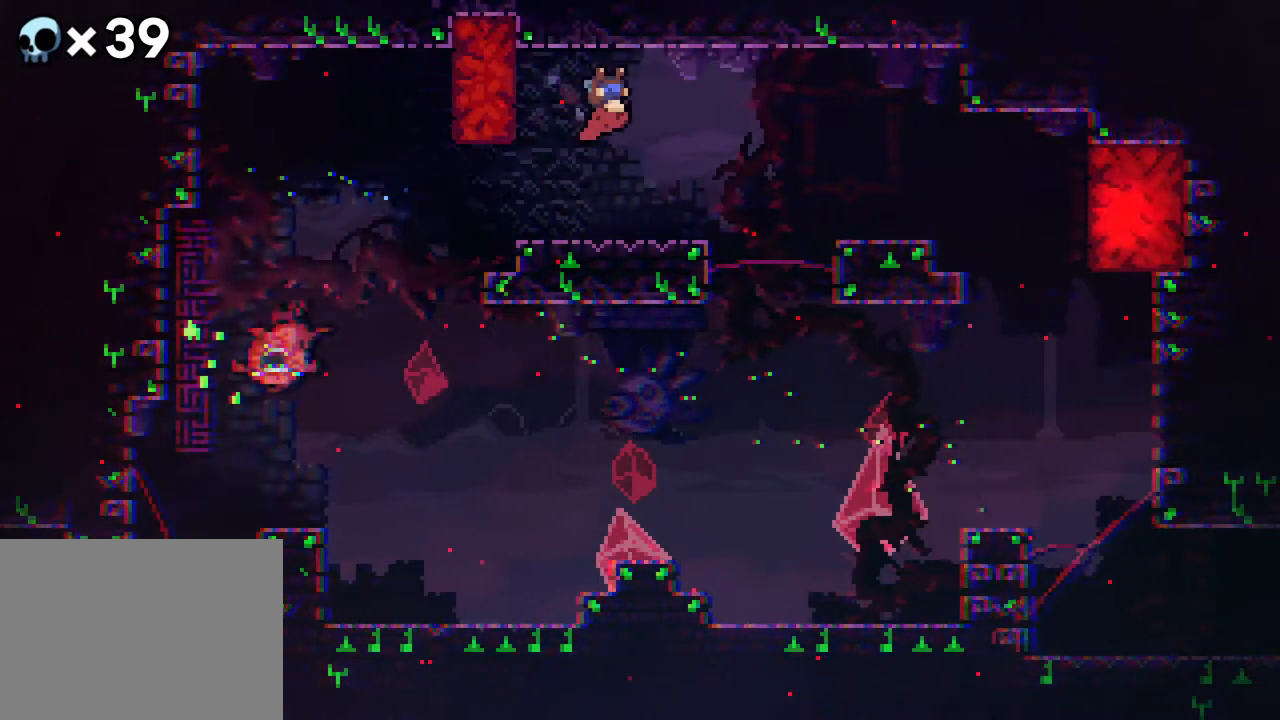
{"buttons": ["B", "DPAD_LEFT"], "events": [[33, "R2", "up"], [450, "B", "down"]]}
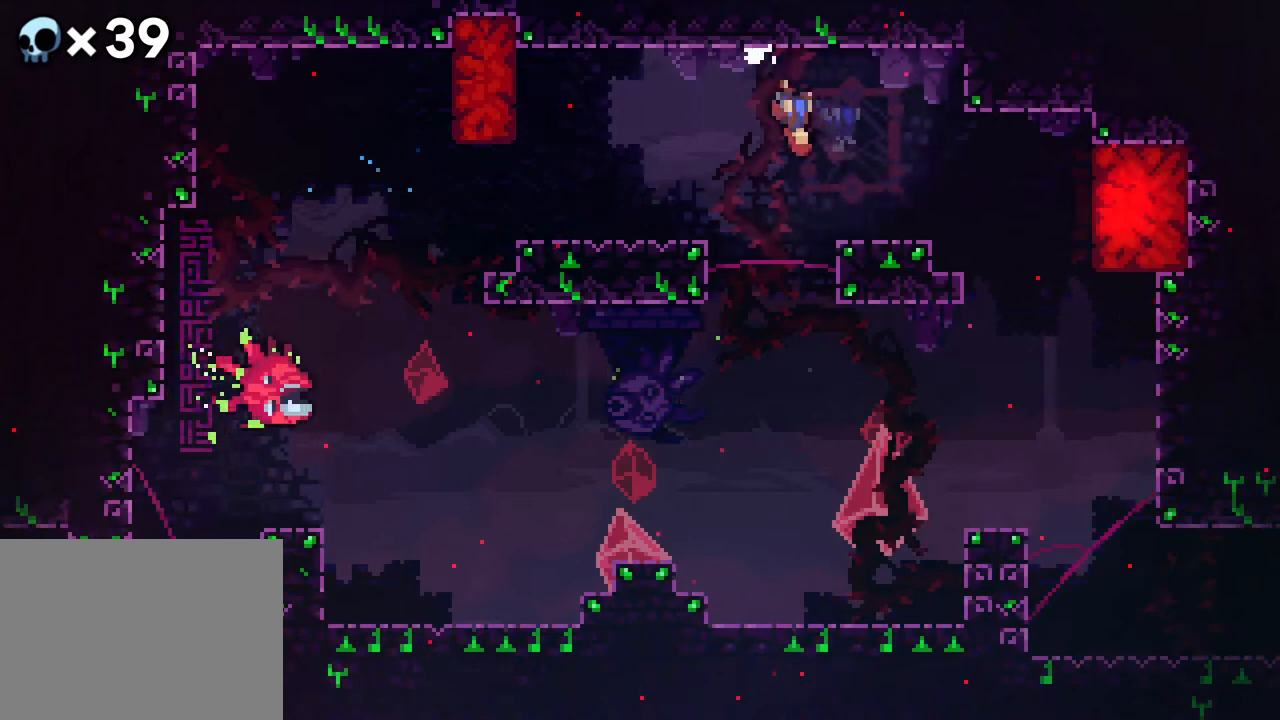
{"buttons": ["DPAD_LEFT"], "events": [[100, "B", "up"]]}